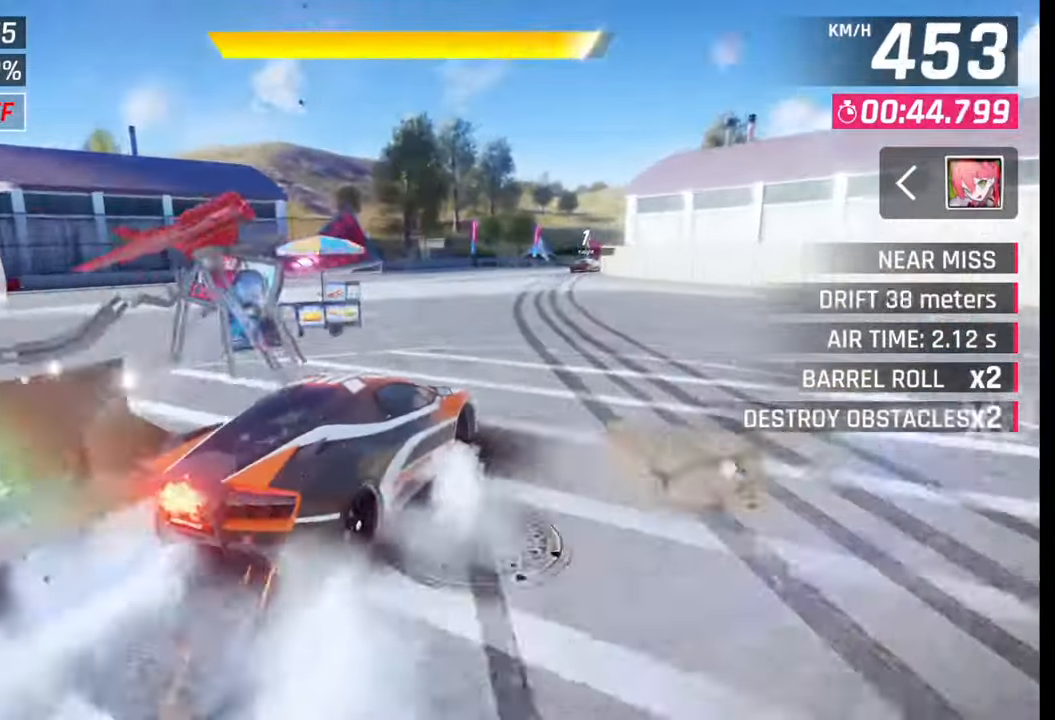
Gameplay with a controller (PlayStation layout); each line is a JSON object with the inputs held at the frame after it. "events" lists button and stick changes between this image and that frame as [ms after this image, input, new state], when the widget could be followed in between.
{"buttons": [], "left_stick": "right", "right_stick": "center", "events": [[67, "CROSS", "down"], [67, "R1", "down"], [117, "L1", "down"], [150, "R1", "up"], [167, "CROSS", "up"], [183, "L1", "up"]]}
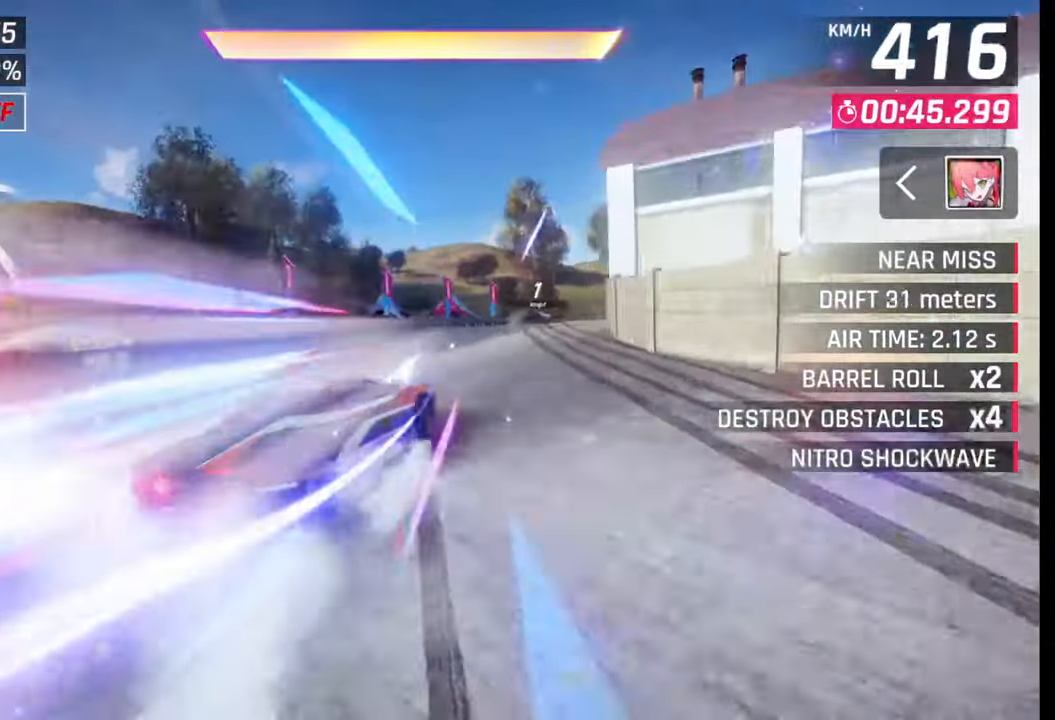
{"buttons": [], "left_stick": "right", "right_stick": "center", "events": []}
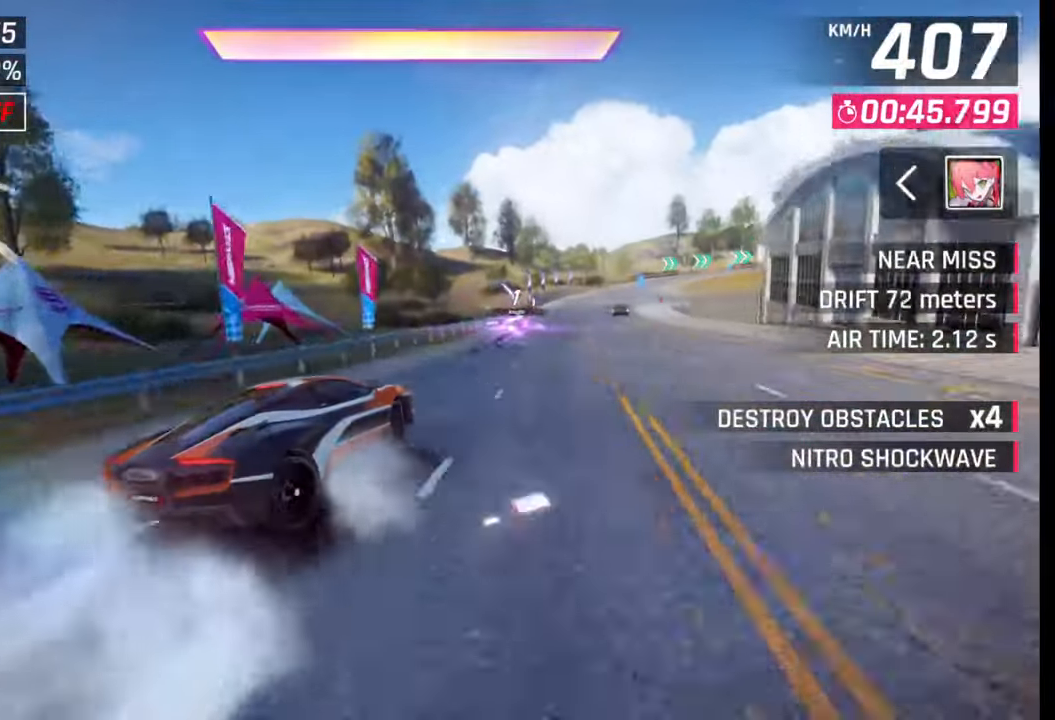
{"buttons": [], "left_stick": "right", "right_stick": "center", "events": [[183, "left_stick", "center"], [200, "CROSS", "down"], [217, "R1", "down"], [317, "CROSS", "up"], [317, "R1", "up"], [383, "CROSS", "down"], [383, "R1", "down"], [383, "left_stick", "right"], [483, "CROSS", "up"], [483, "R1", "up"]]}
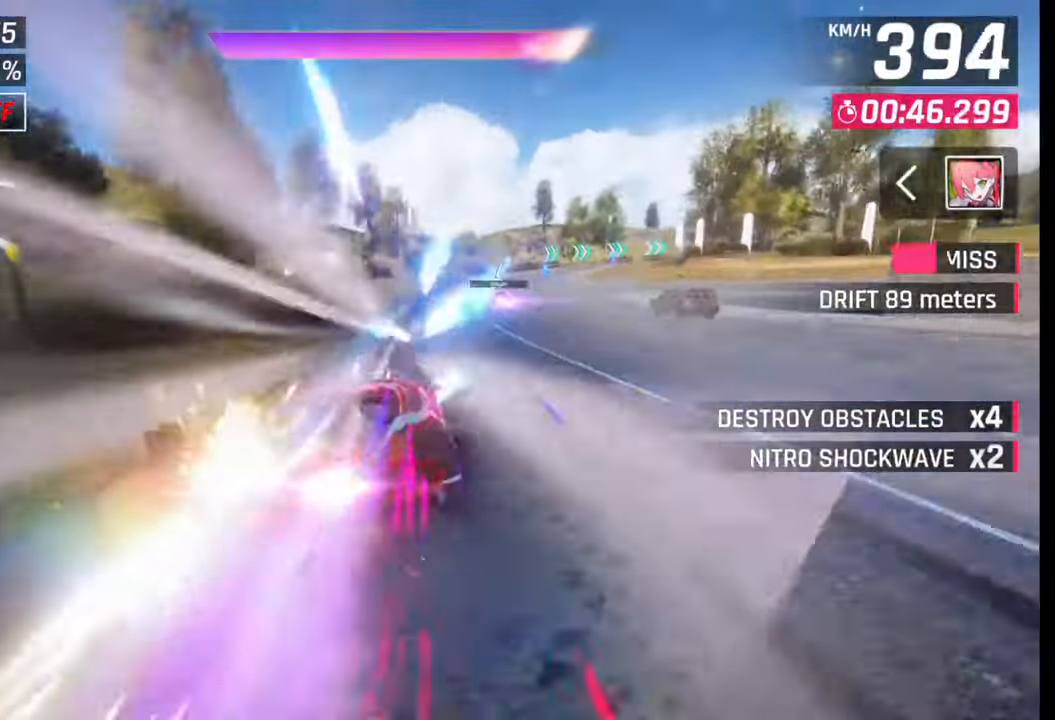
{"buttons": [], "left_stick": "right", "right_stick": "center", "events": [[33, "CROSS", "down"], [50, "R1", "down"], [150, "CROSS", "up"], [150, "R1", "up"], [200, "CROSS", "down"], [217, "R1", "down"], [300, "CROSS", "up"], [300, "R1", "up"], [367, "CROSS", "down"], [367, "R1", "down"], [483, "CROSS", "up"], [483, "R1", "up"]]}
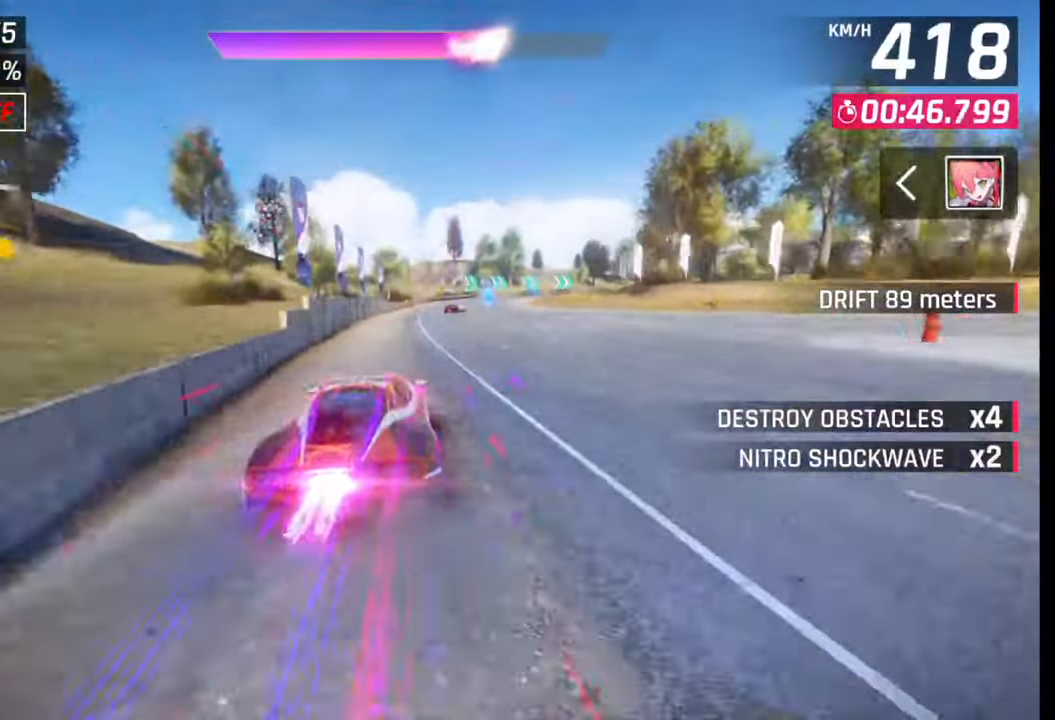
{"buttons": [], "left_stick": "right", "right_stick": "center", "events": [[217, "SQUARE", "down"], [283, "SQUARE", "up"]]}
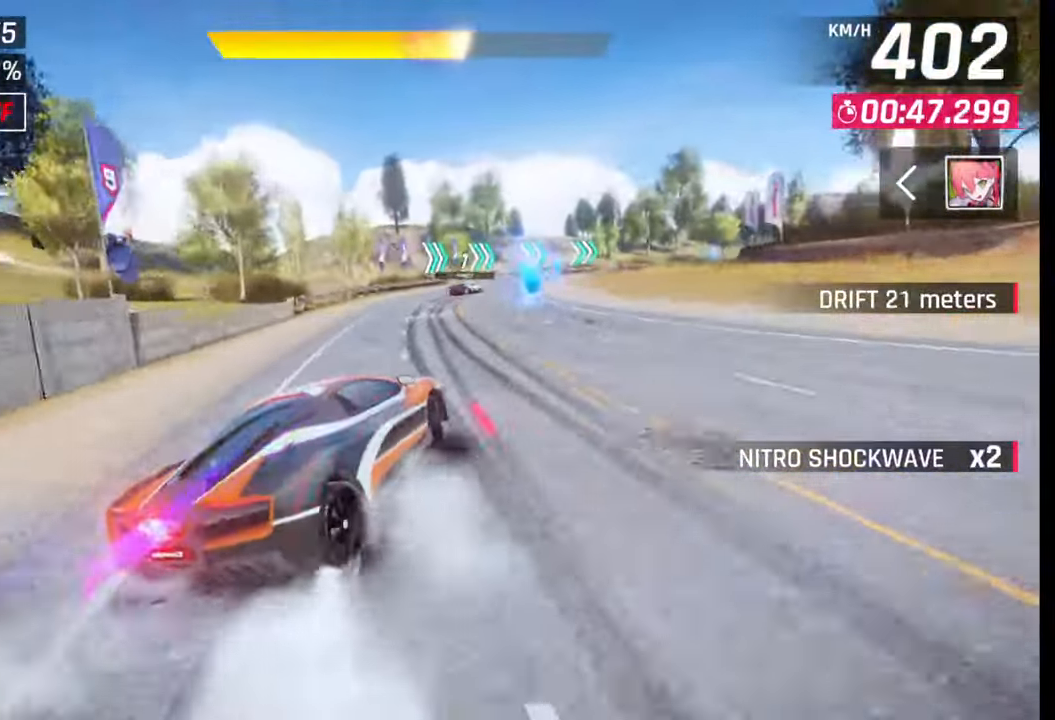
{"buttons": [], "left_stick": "right", "right_stick": "center", "events": [[67, "CROSS", "down"], [67, "R1", "down"], [100, "L1", "down"], [150, "R1", "up"], [167, "CROSS", "up"], [183, "L1", "up"]]}
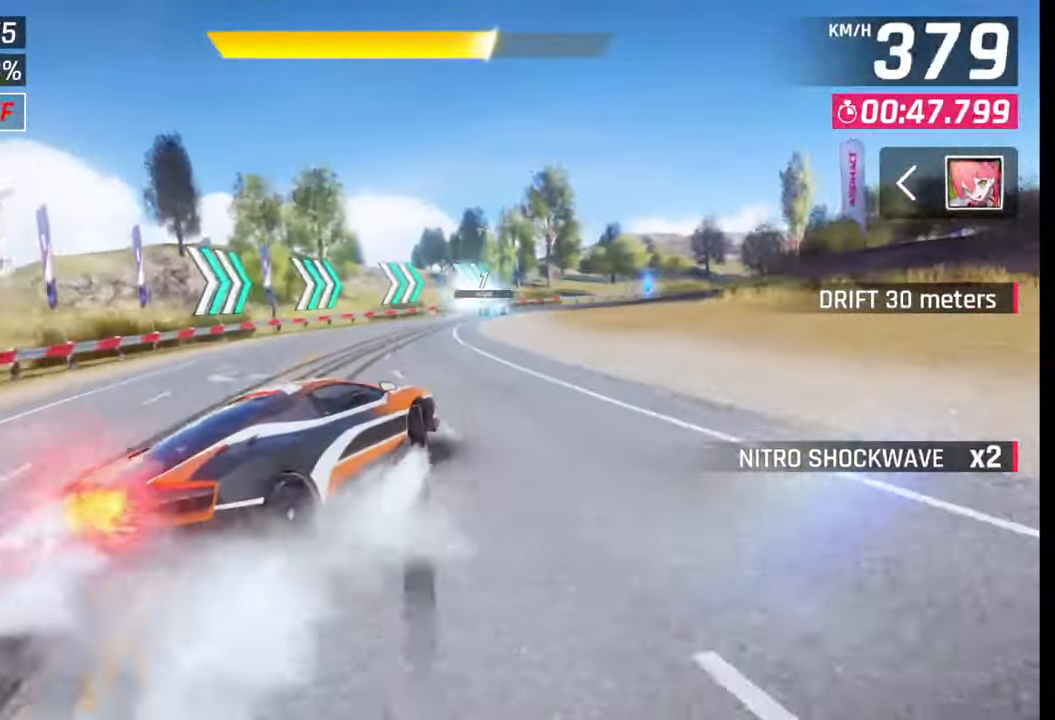
{"buttons": [], "left_stick": "right", "right_stick": "center", "events": []}
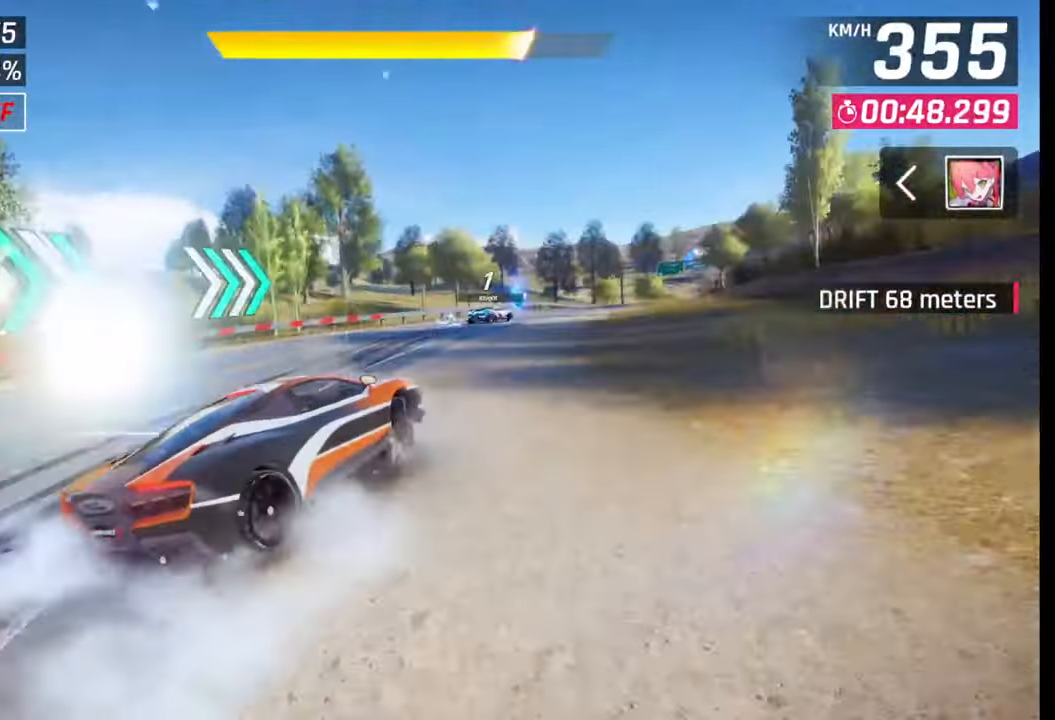
{"buttons": [], "left_stick": "right", "right_stick": "center", "events": [[283, "CROSS", "down"], [283, "R1", "down"], [283, "left_stick", "center"], [333, "left_stick", "right"], [400, "CROSS", "up"], [400, "R1", "up"]]}
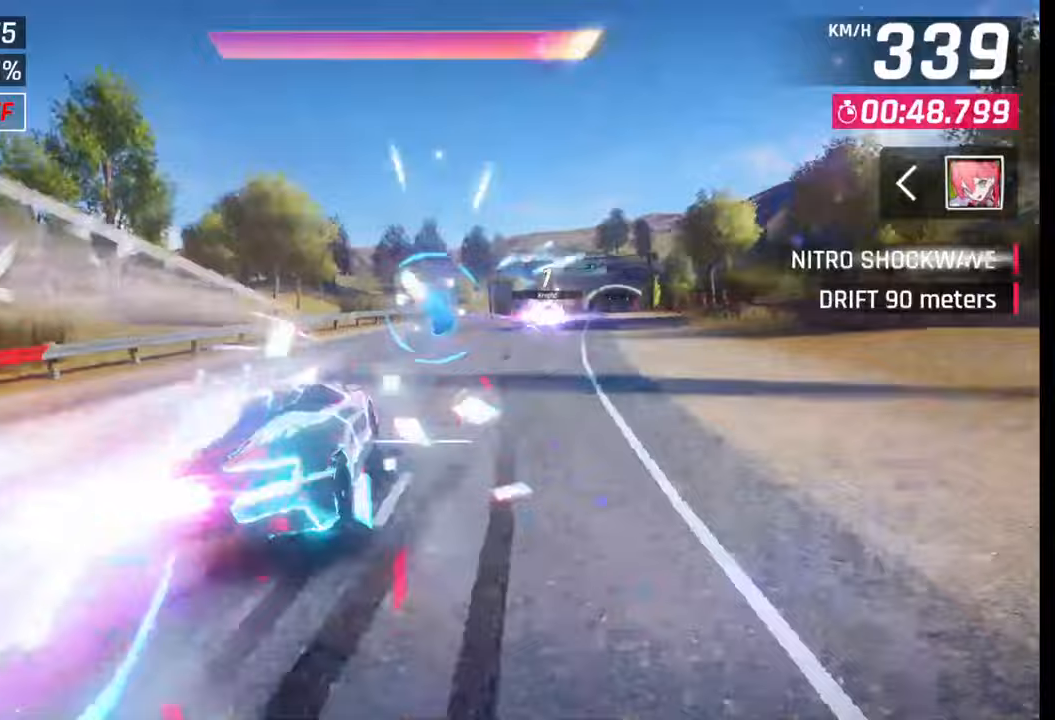
{"buttons": [], "left_stick": "right", "right_stick": "center", "events": [[183, "CROSS", "down"], [183, "R1", "down"], [267, "CROSS", "up"], [267, "R1", "up"], [350, "CROSS", "down"], [350, "R1", "down"], [433, "CROSS", "up"], [450, "R1", "up"]]}
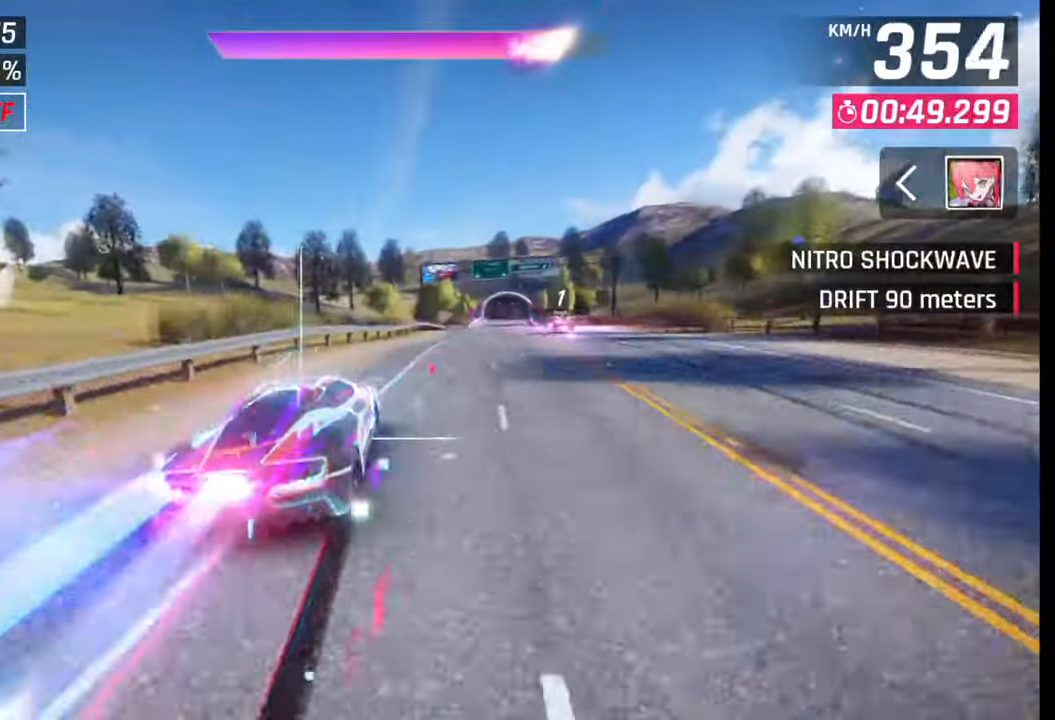
{"buttons": [], "left_stick": "right", "right_stick": "center", "events": [[17, "CROSS", "down"], [17, "R1", "down"], [117, "CROSS", "up"], [117, "R1", "up"], [183, "CROSS", "down"], [183, "R1", "down"], [283, "CROSS", "up"], [283, "R1", "up"], [333, "CROSS", "down"], [333, "R1", "down"], [433, "CROSS", "up"], [433, "R1", "up"]]}
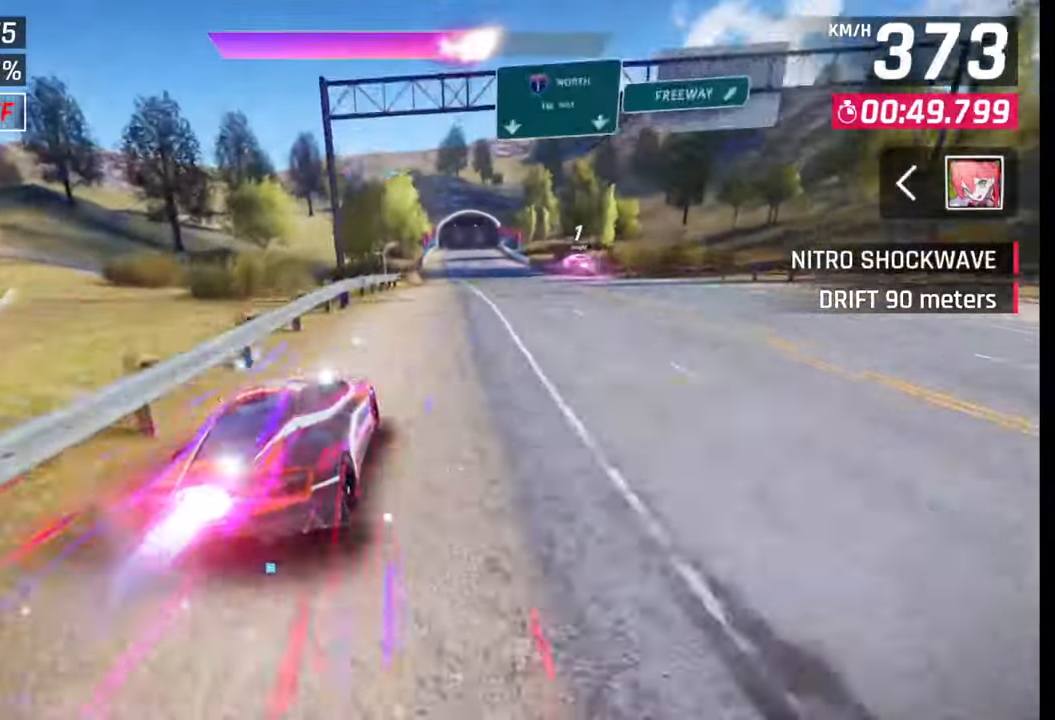
{"buttons": [], "left_stick": "center", "right_stick": "center", "events": [[17, "CROSS", "down"], [17, "R1", "down"], [100, "R1", "up"], [117, "CROSS", "up"], [167, "CROSS", "down"], [167, "R1", "down"], [267, "CROSS", "up"], [267, "R1", "up"], [333, "CROSS", "down"], [333, "R1", "down"], [417, "left_stick", "center"], [433, "CROSS", "up"], [467, "R1", "up"]]}
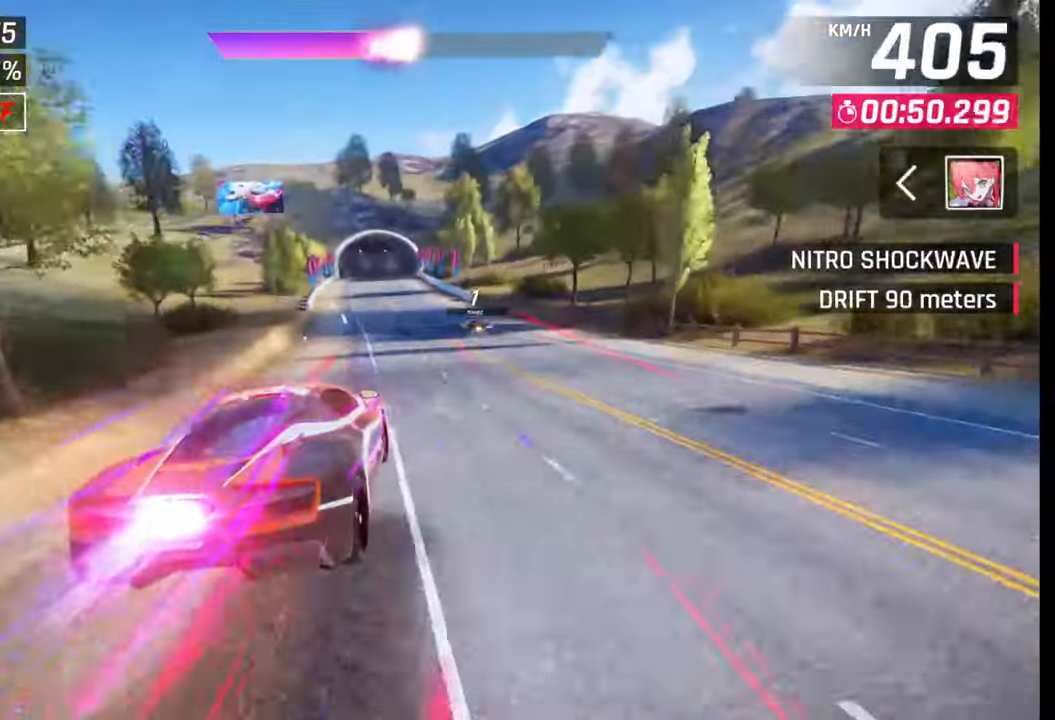
{"buttons": [], "left_stick": "center", "right_stick": "center", "events": [[117, "left_stick", "left"], [200, "SQUARE", "down"], [217, "left_stick", "center"], [317, "SQUARE", "up"]]}
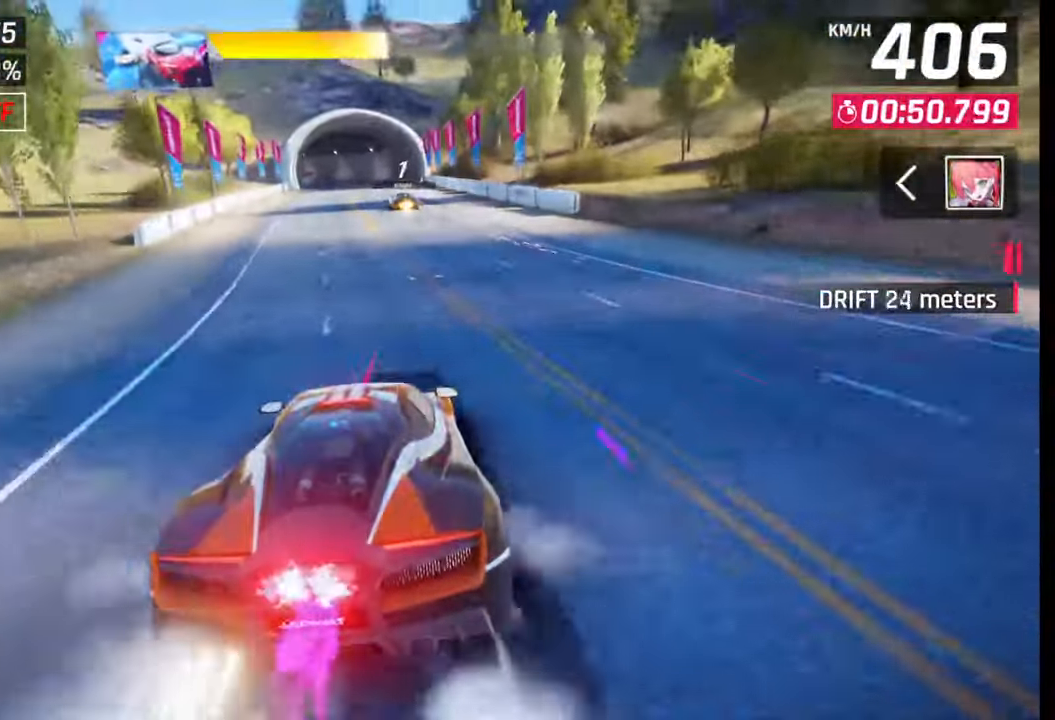
{"buttons": [], "left_stick": "left", "right_stick": "center", "events": [[217, "CROSS", "down"], [267, "left_stick", "left"], [317, "CROSS", "up"]]}
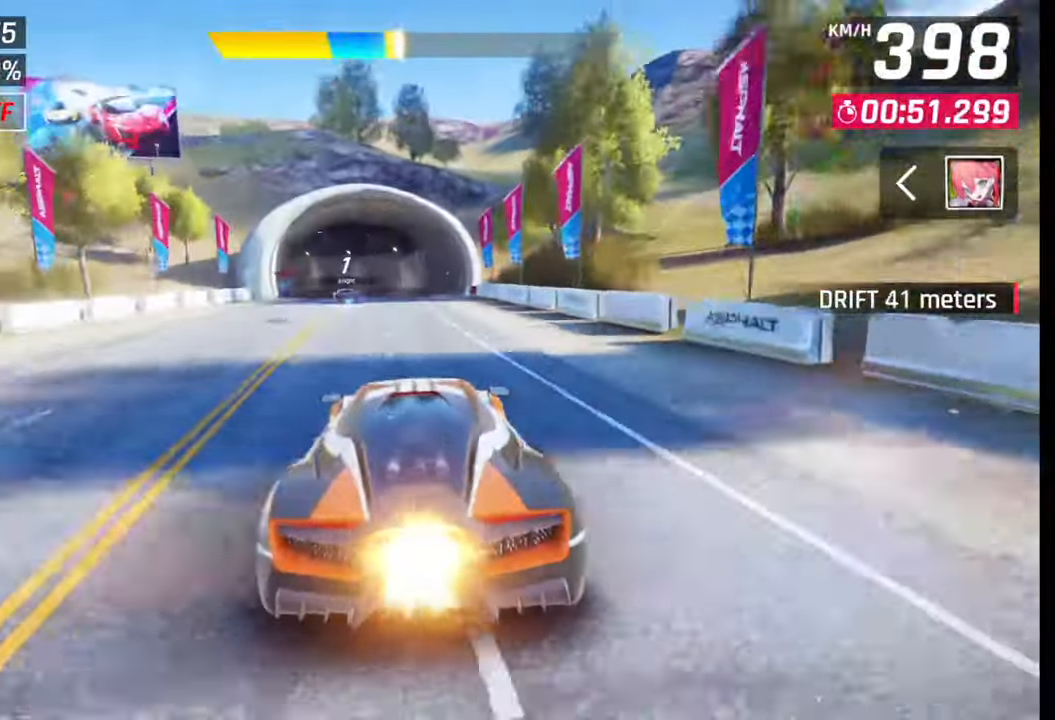
{"buttons": [], "left_stick": "left", "right_stick": "center", "events": [[317, "CROSS", "down"], [417, "CROSS", "up"]]}
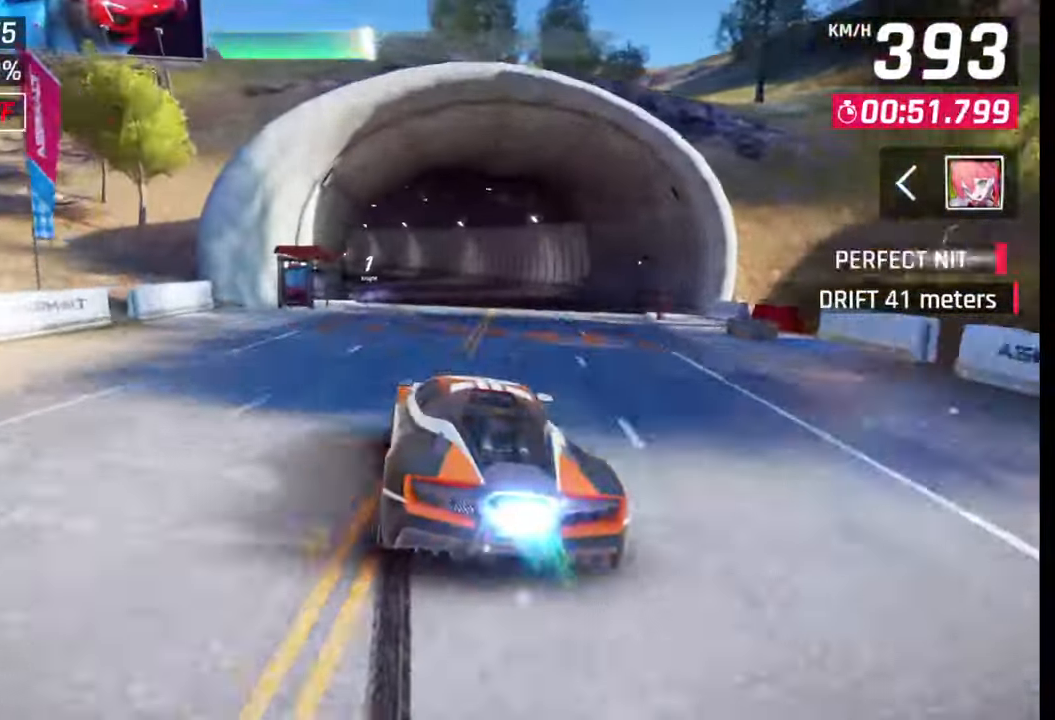
{"buttons": [], "left_stick": "left", "right_stick": "center", "events": []}
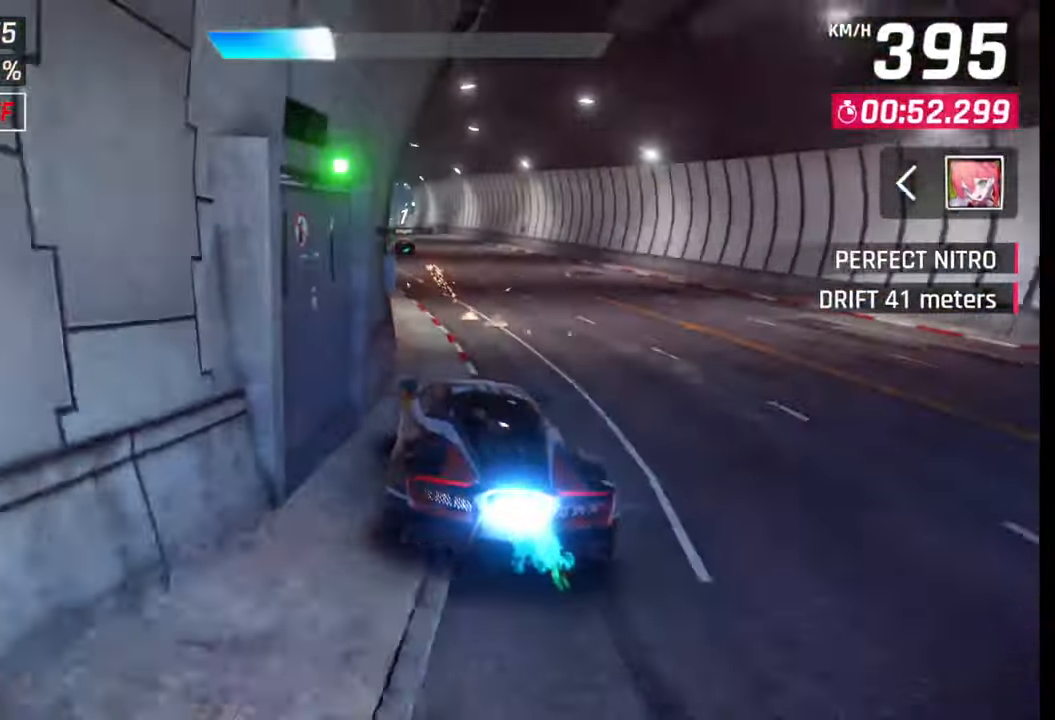
{"buttons": [], "left_stick": "center", "right_stick": "center", "events": [[300, "left_stick", "center"], [367, "SQUARE", "down"], [467, "SQUARE", "up"]]}
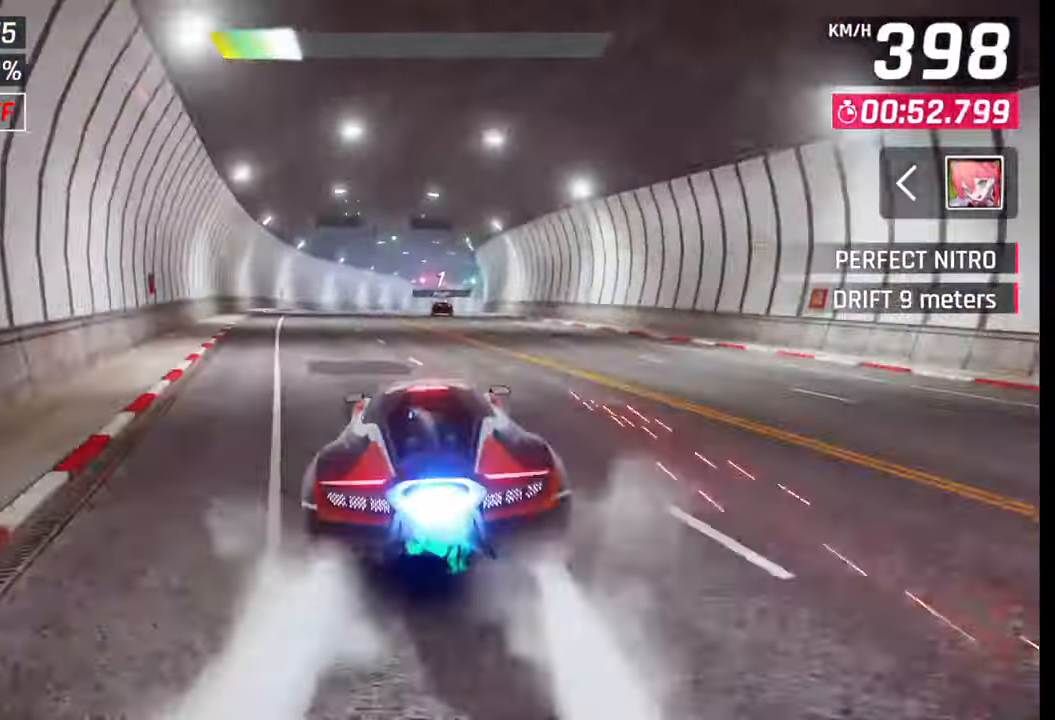
{"buttons": [], "left_stick": "right", "right_stick": "center", "events": [[217, "SQUARE", "down"], [233, "left_stick", "right"], [267, "SQUARE", "up"]]}
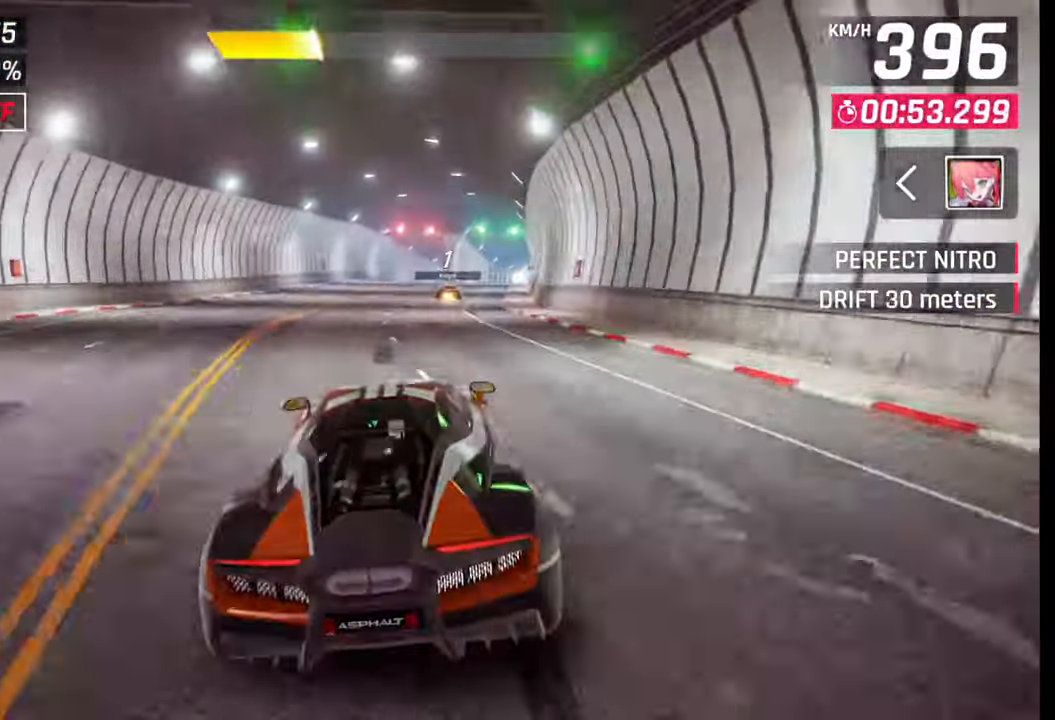
{"buttons": [], "left_stick": "center", "right_stick": "center", "events": [[483, "left_stick", "center"]]}
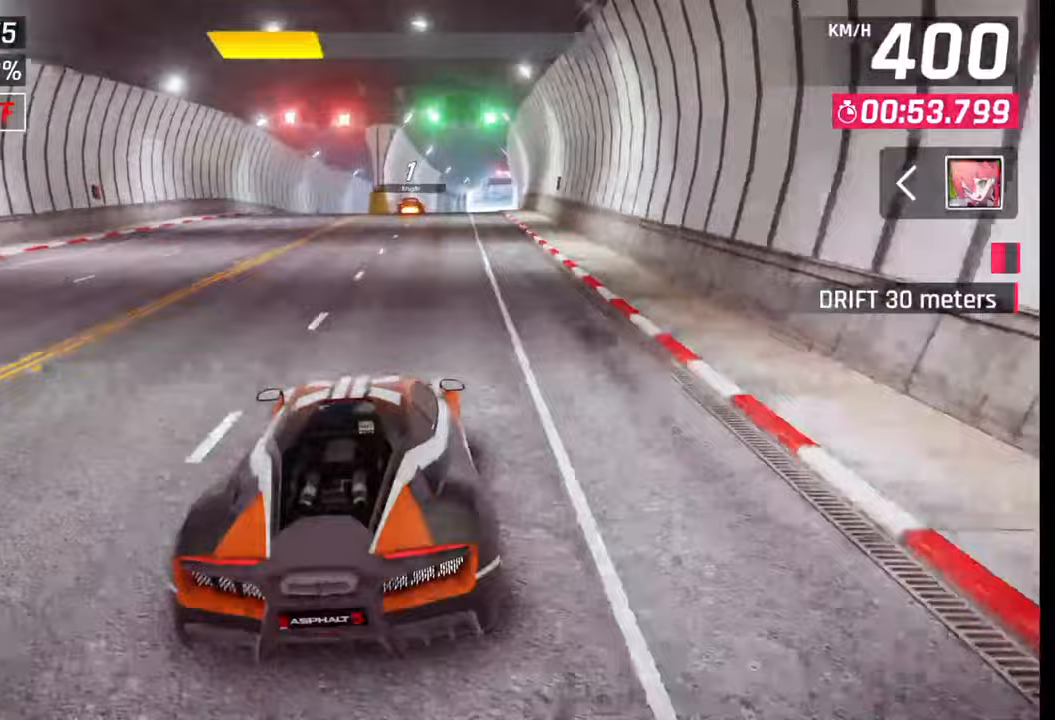
{"buttons": ["SQUARE"], "left_stick": "center", "right_stick": "center", "events": [[17, "SQUARE", "down"], [133, "SQUARE", "up"], [483, "SQUARE", "down"]]}
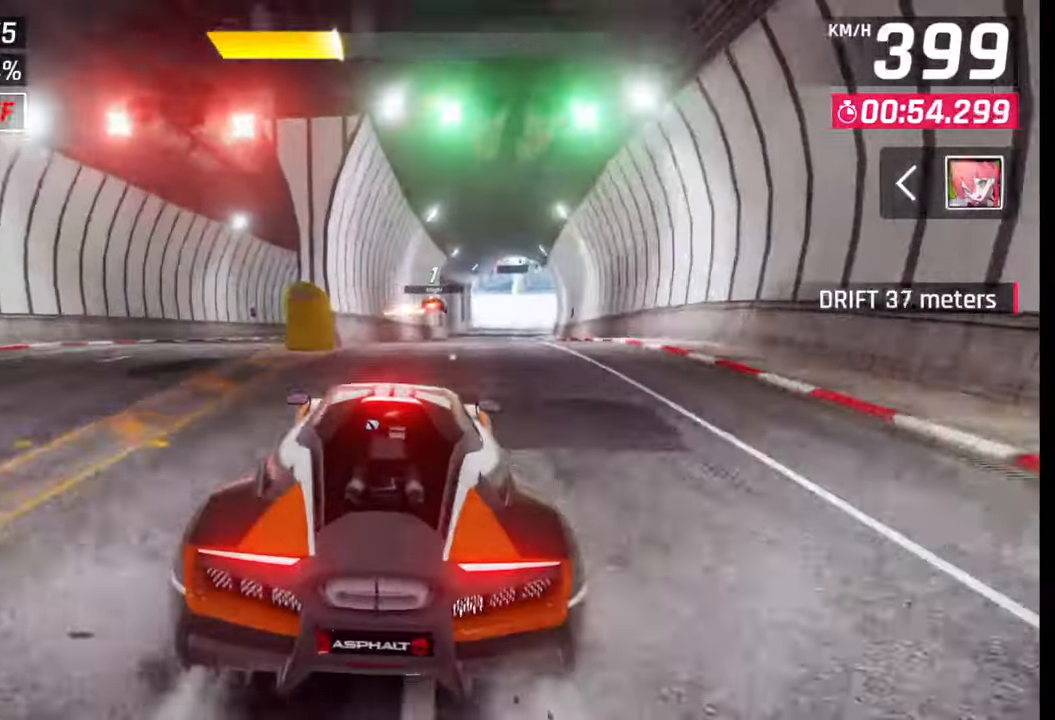
{"buttons": [], "left_stick": "right", "right_stick": "center", "events": [[33, "SQUARE", "up"], [67, "left_stick", "left"], [117, "CROSS", "down"], [117, "R1", "down"], [183, "CROSS", "up"], [200, "R1", "up"], [250, "CROSS", "down"], [250, "R1", "down"], [317, "CROSS", "up"], [317, "R1", "up"], [383, "CROSS", "down"], [383, "R1", "down"], [417, "left_stick", "right"], [467, "CROSS", "up"], [467, "R1", "up"]]}
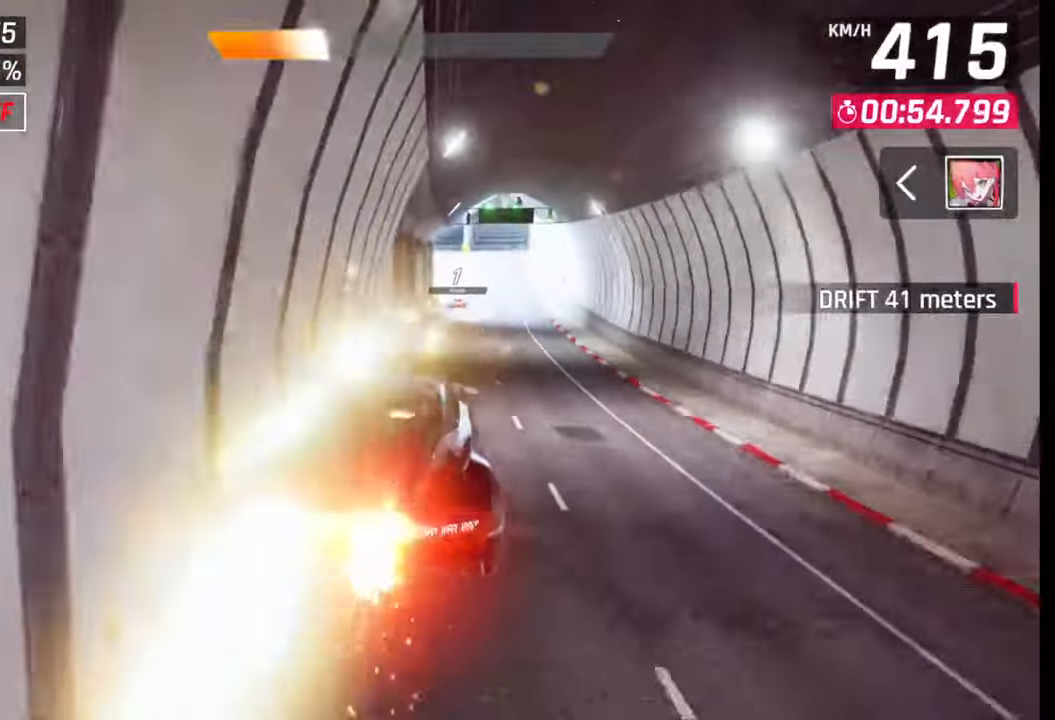
{"buttons": ["CROSS", "R1"], "left_stick": "center", "right_stick": "center", "events": [[33, "CROSS", "down"], [33, "R1", "down"], [117, "CROSS", "up"], [117, "R1", "up"], [183, "left_stick", "center"], [200, "CROSS", "down"], [200, "R1", "down"], [267, "CROSS", "up"], [267, "R1", "up"], [333, "CROSS", "down"], [350, "R1", "down"], [417, "CROSS", "up"], [417, "R1", "up"], [483, "R1", "down"], [500, "CROSS", "down"]]}
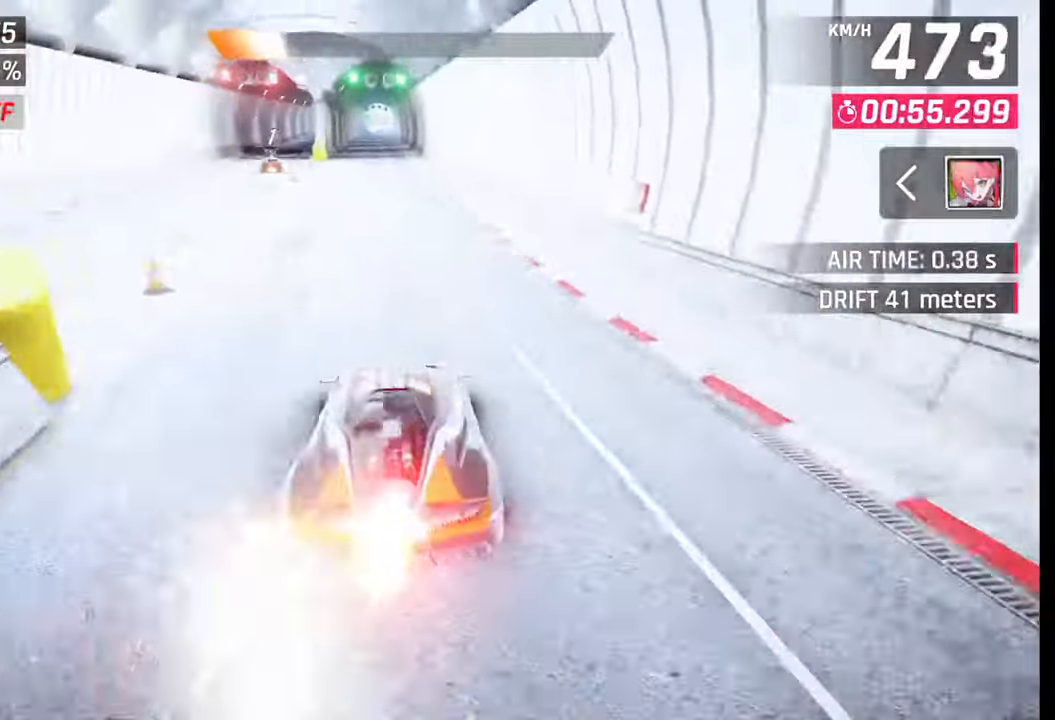
{"buttons": [], "left_stick": "left", "right_stick": "center", "events": [[83, "CROSS", "up"], [83, "R1", "up"], [200, "SQUARE", "down"], [267, "SQUARE", "up"], [367, "CROSS", "down"], [383, "left_stick", "left"], [433, "CROSS", "up"]]}
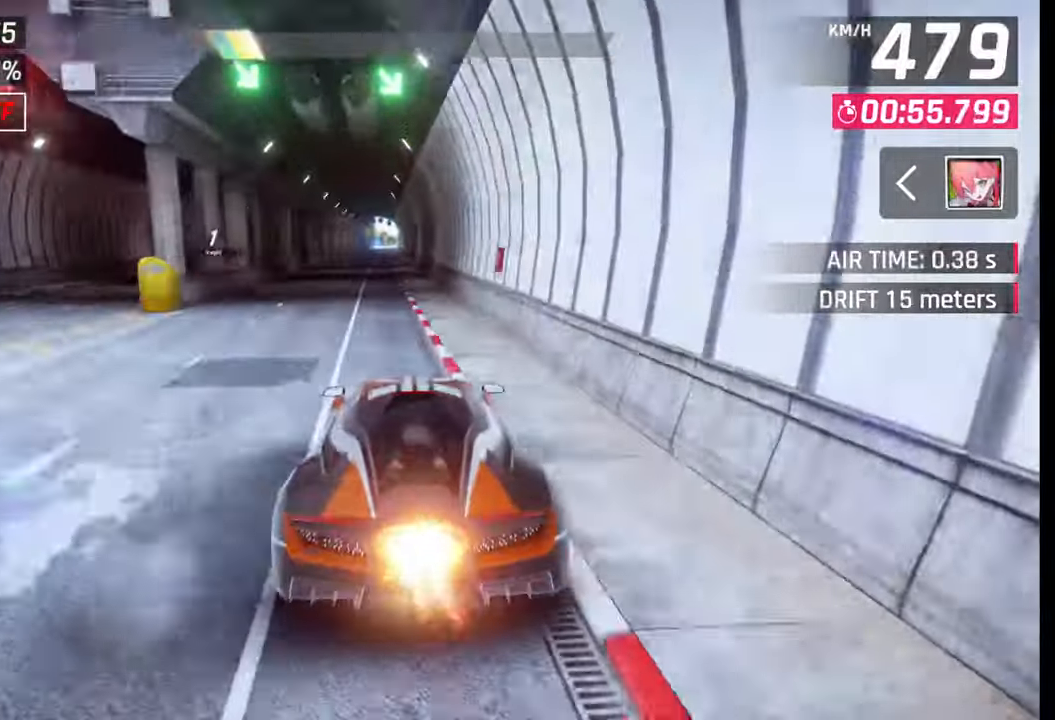
{"buttons": [], "left_stick": "left", "right_stick": "center", "events": [[83, "SQUARE", "down"], [100, "CROSS", "down"], [100, "SQUARE", "up"], [133, "CROSS", "up"], [400, "SQUARE", "down"], [417, "CROSS", "down"], [417, "SQUARE", "up"], [450, "CROSS", "up"]]}
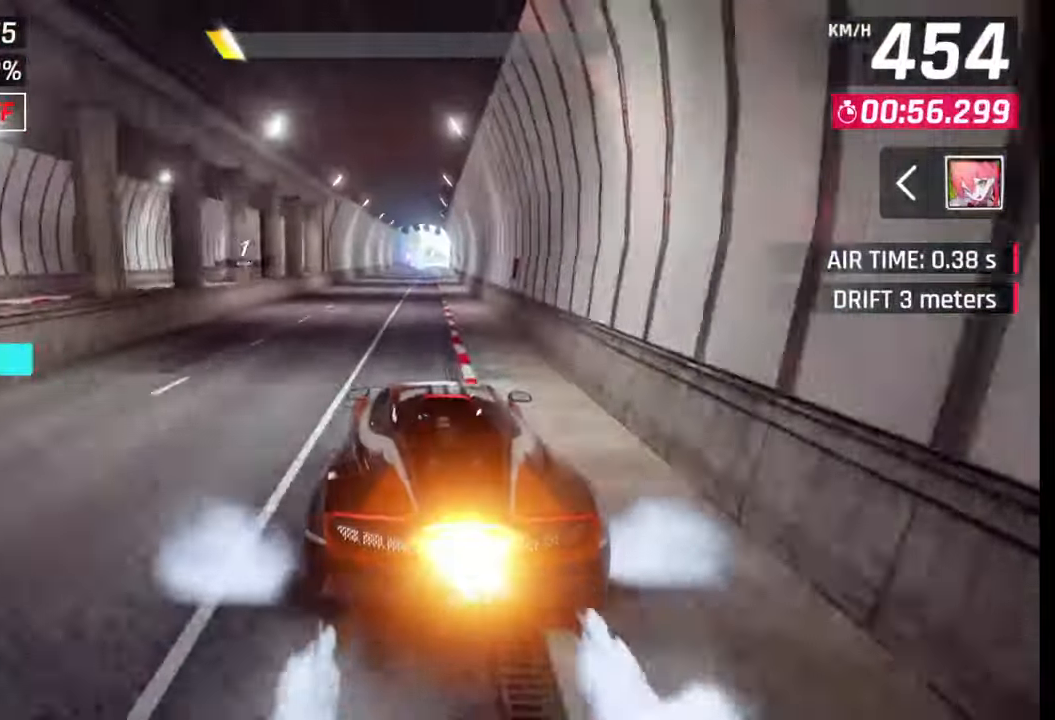
{"buttons": [], "left_stick": "center", "right_stick": "center", "events": [[50, "left_stick", "center"], [217, "SQUARE", "down"], [233, "CROSS", "down"], [233, "SQUARE", "up"], [267, "CROSS", "up"], [283, "left_stick", "right"], [350, "left_stick", "center"], [433, "left_stick", "right"], [500, "left_stick", "center"]]}
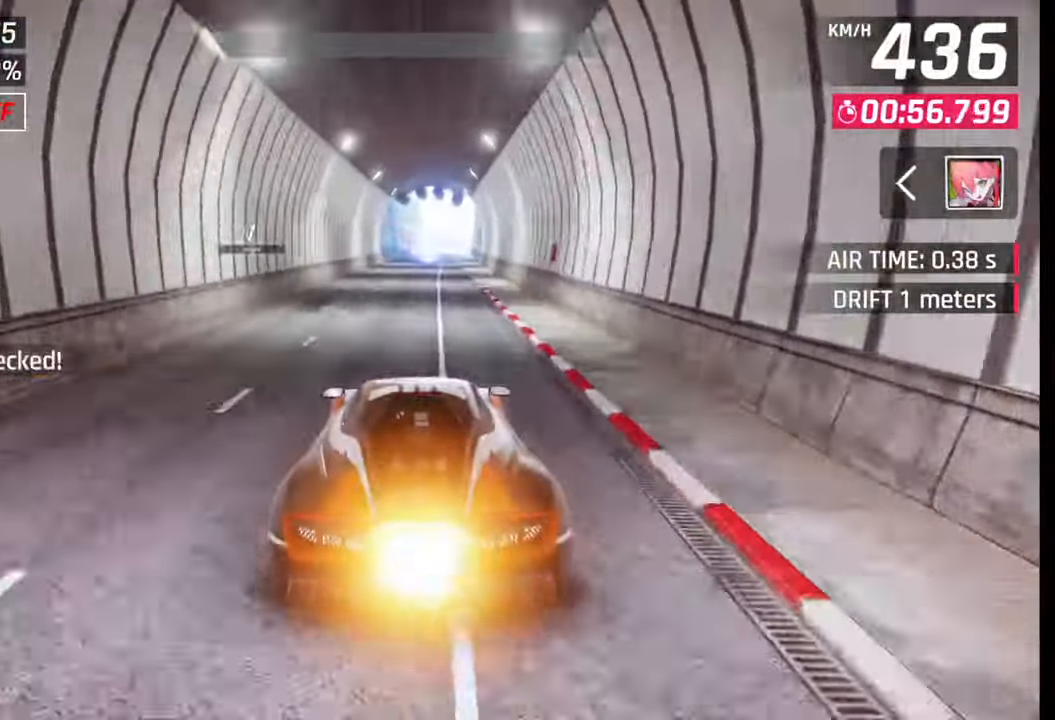
{"buttons": [], "left_stick": "right", "right_stick": "center", "events": [[33, "SQUARE", "down"], [67, "CROSS", "down"], [67, "SQUARE", "up"], [83, "CROSS", "up"], [367, "SQUARE", "down"], [400, "CROSS", "down"], [400, "SQUARE", "up"], [417, "CROSS", "up"], [483, "left_stick", "right"]]}
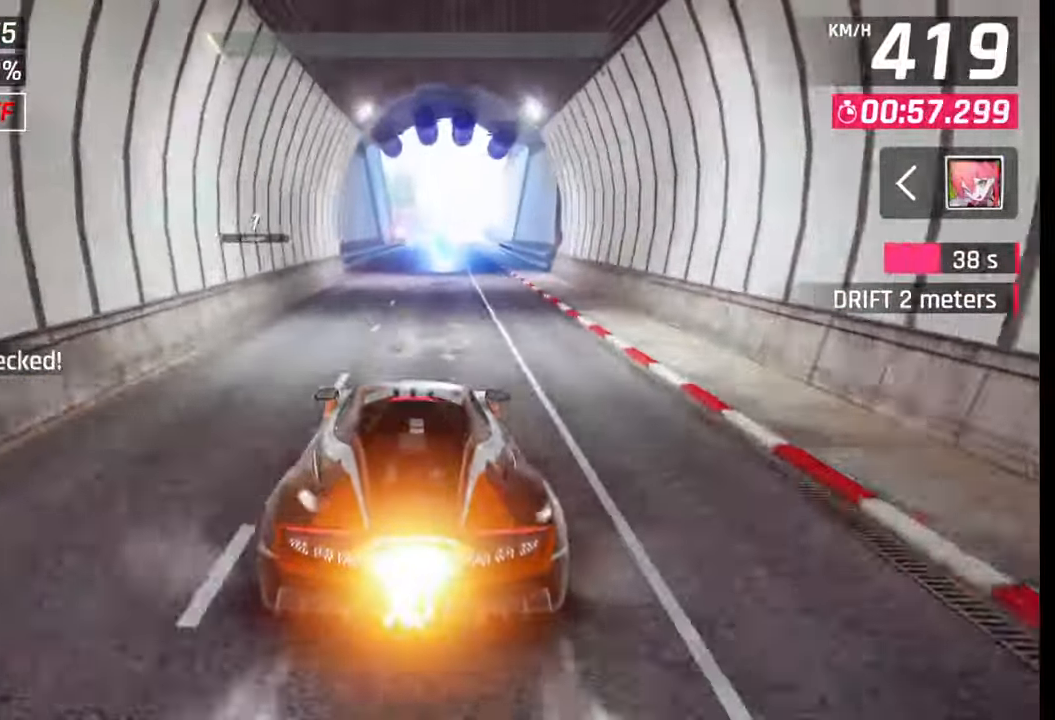
{"buttons": [], "left_stick": "center", "right_stick": "center", "events": [[100, "left_stick", "center"], [283, "SQUARE", "down"], [367, "SQUARE", "up"]]}
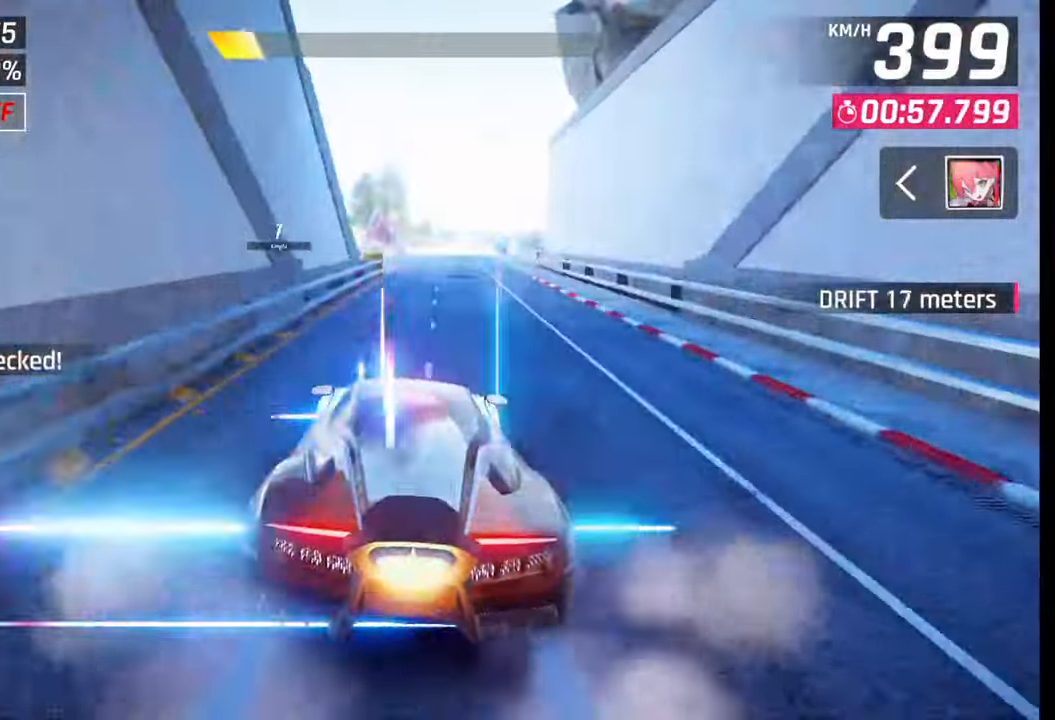
{"buttons": [], "left_stick": "center", "right_stick": "center", "events": [[150, "SQUARE", "down"], [217, "SQUARE", "up"]]}
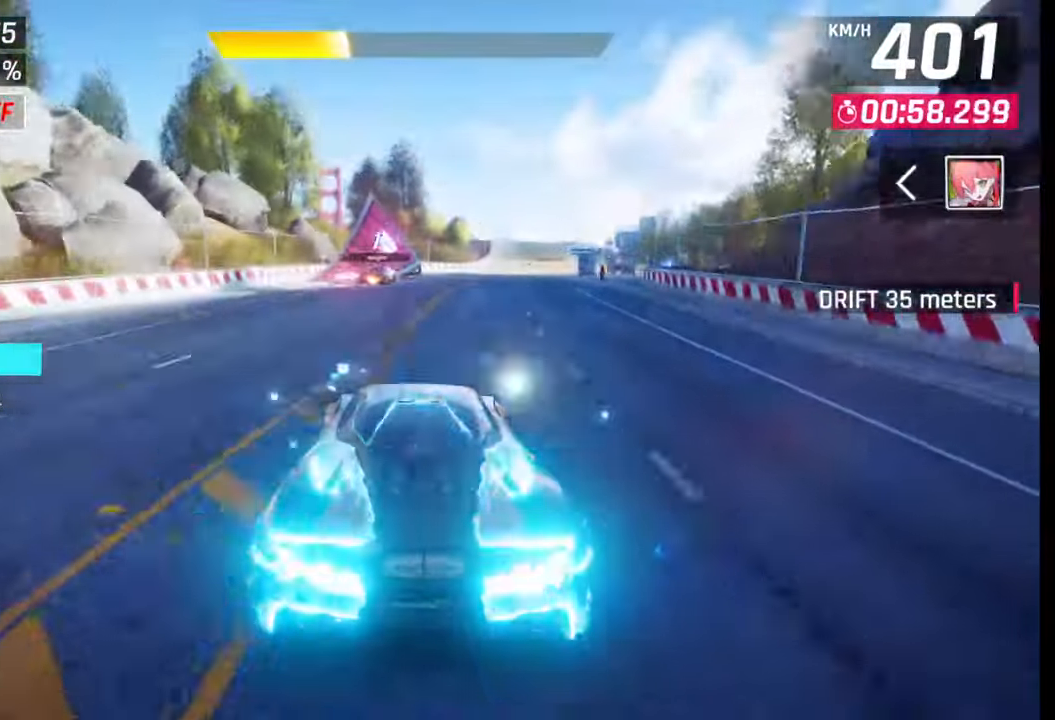
{"buttons": ["CROSS", "R1"], "left_stick": "center", "right_stick": "center", "events": [[167, "left_stick", "down-left"], [267, "left_stick", "center"], [333, "CROSS", "down"], [333, "R1", "down"], [400, "CROSS", "up"], [417, "R1", "up"], [467, "CROSS", "down"], [483, "R1", "down"]]}
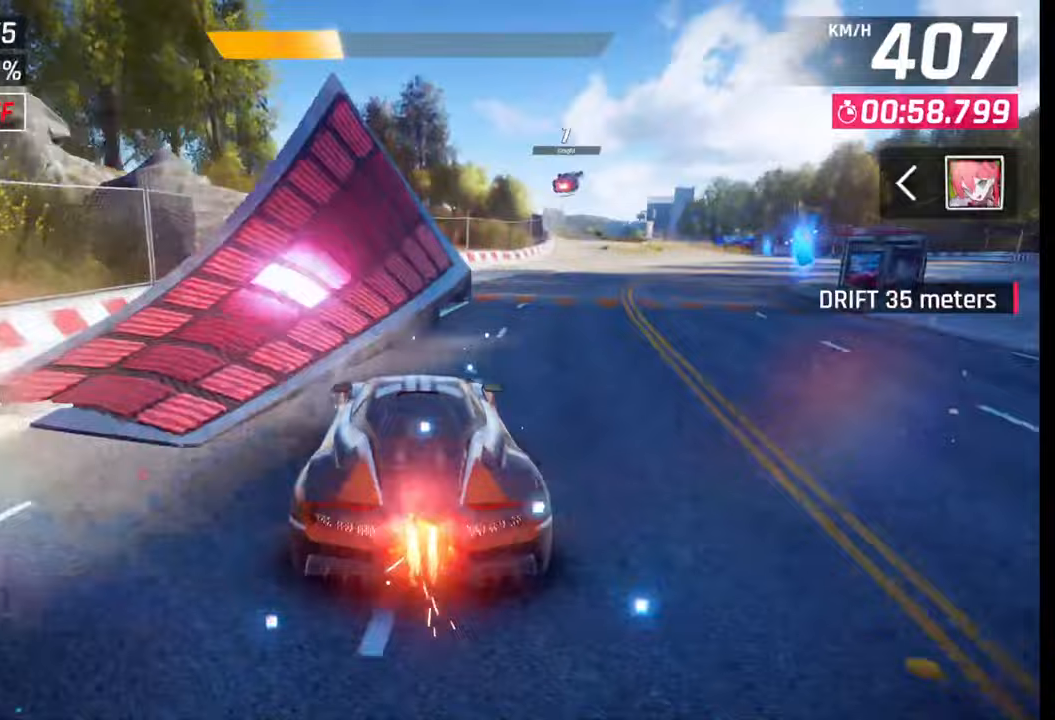
{"buttons": [], "left_stick": "center", "right_stick": "center", "events": [[50, "CROSS", "up"], [50, "R1", "up"], [117, "CROSS", "down"], [117, "R1", "down"], [150, "left_stick", "right"], [167, "CROSS", "up"], [200, "R1", "up"], [250, "CROSS", "down"], [250, "R1", "down"], [317, "CROSS", "up"], [317, "R1", "up"], [350, "left_stick", "center"], [400, "CROSS", "down"], [417, "R1", "down"], [450, "CROSS", "up"], [467, "R1", "up"]]}
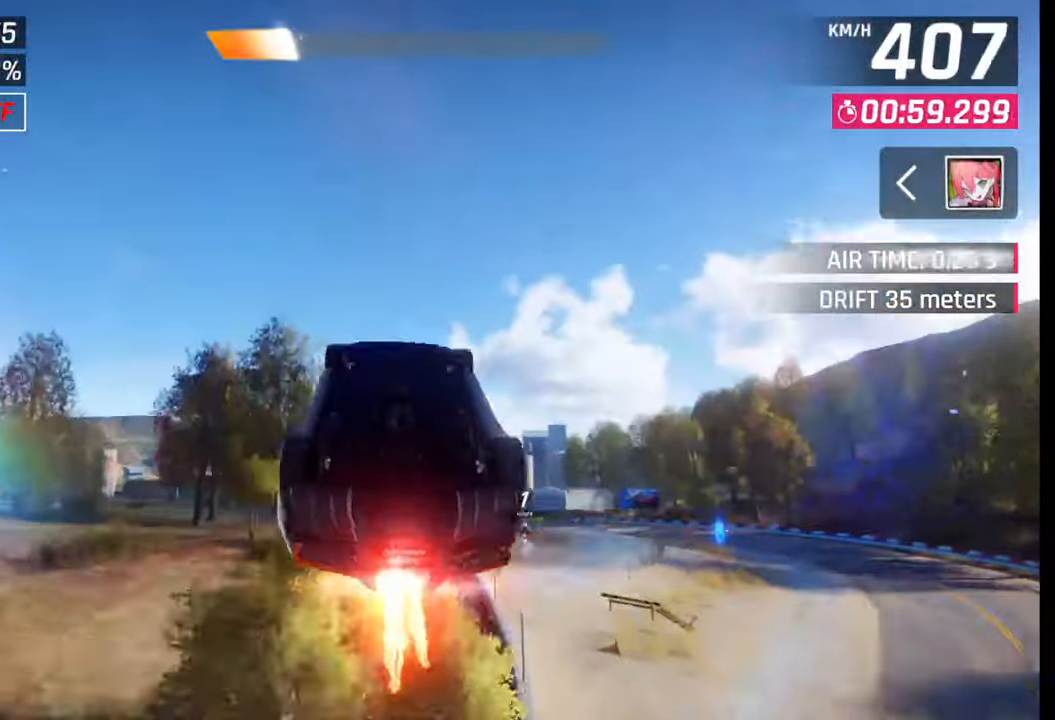
{"buttons": [], "left_stick": "left", "right_stick": "center", "events": [[33, "R1", "down"], [50, "CROSS", "down"], [117, "CROSS", "up"], [133, "R1", "up"], [133, "left_stick", "left"], [183, "R1", "down"], [200, "CROSS", "down"], [283, "CROSS", "up"], [283, "R1", "up"], [367, "CROSS", "down"], [367, "R1", "down"], [450, "CROSS", "up"], [450, "R1", "up"]]}